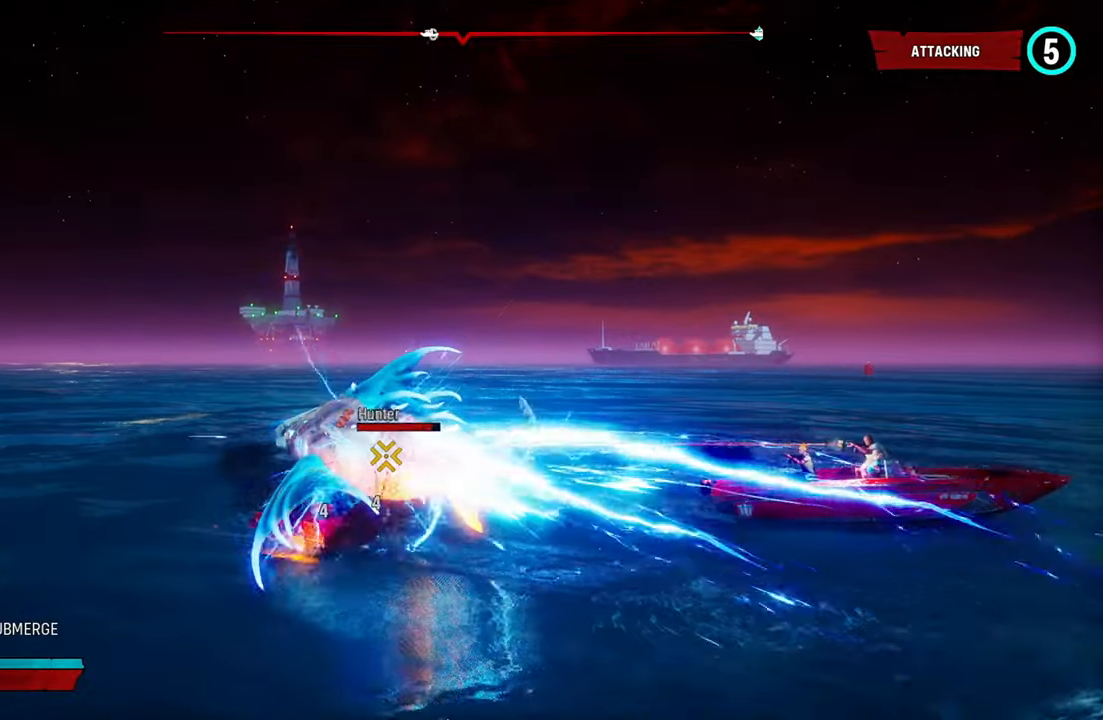
Gameplay with a controller (Xbox layout); each line is a JSON object with the inputs held at the frame after it. "events" lists button and stick changes between this image and that frame as [ms after this image, input, new state], when the widget could be followed in between.
{"buttons": ["L2", "R1"], "left_stick": "up-right", "right_stick": "center", "events": [[140, "R1", "up"], [140, "left_stick", "up"], [240, "left_stick", "up-right"], [260, "R1", "down"], [420, "R1", "up"], [480, "R1", "down"]]}
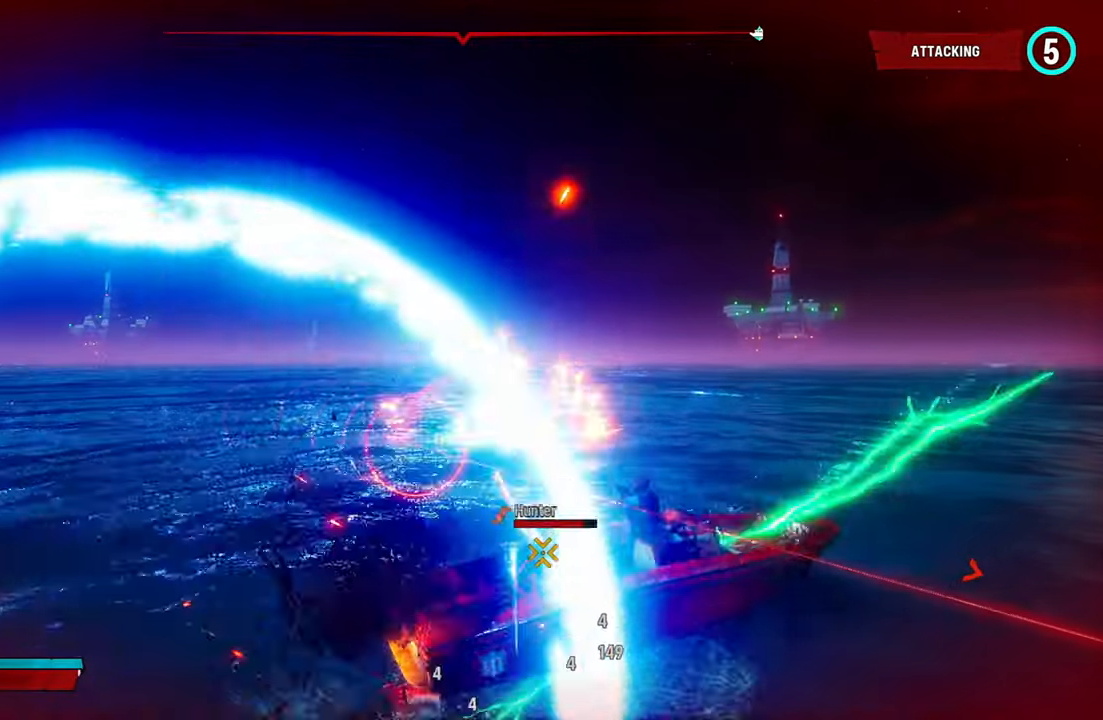
{"buttons": ["L2", "R1"], "left_stick": "right", "right_stick": "center", "events": [[120, "R1", "up"], [200, "R1", "down"], [340, "R1", "up"], [380, "left_stick", "right"], [420, "R1", "down"]]}
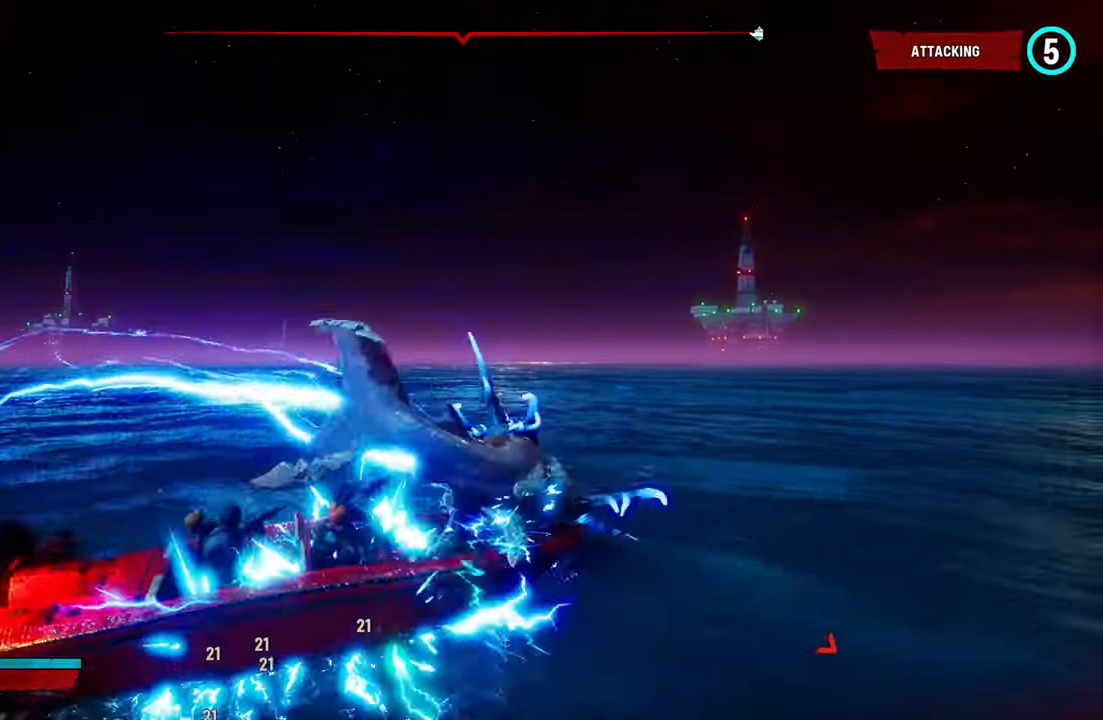
{"buttons": ["L2", "R1"], "left_stick": "left", "right_stick": "center", "events": [[60, "R1", "up"], [100, "left_stick", "down"], [140, "R1", "down"], [180, "left_stick", "left"], [280, "R1", "up"], [420, "R1", "down"]]}
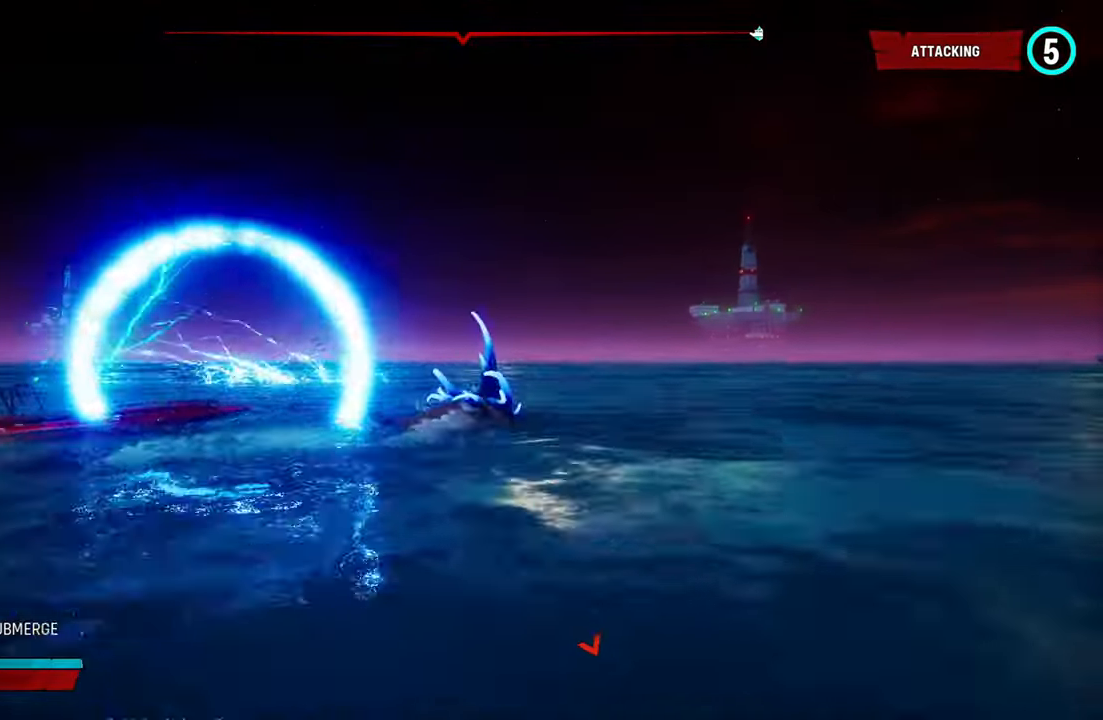
{"buttons": ["L2"], "left_stick": "left", "right_stick": "left", "events": [[80, "R1", "up"], [220, "right_stick", "left"]]}
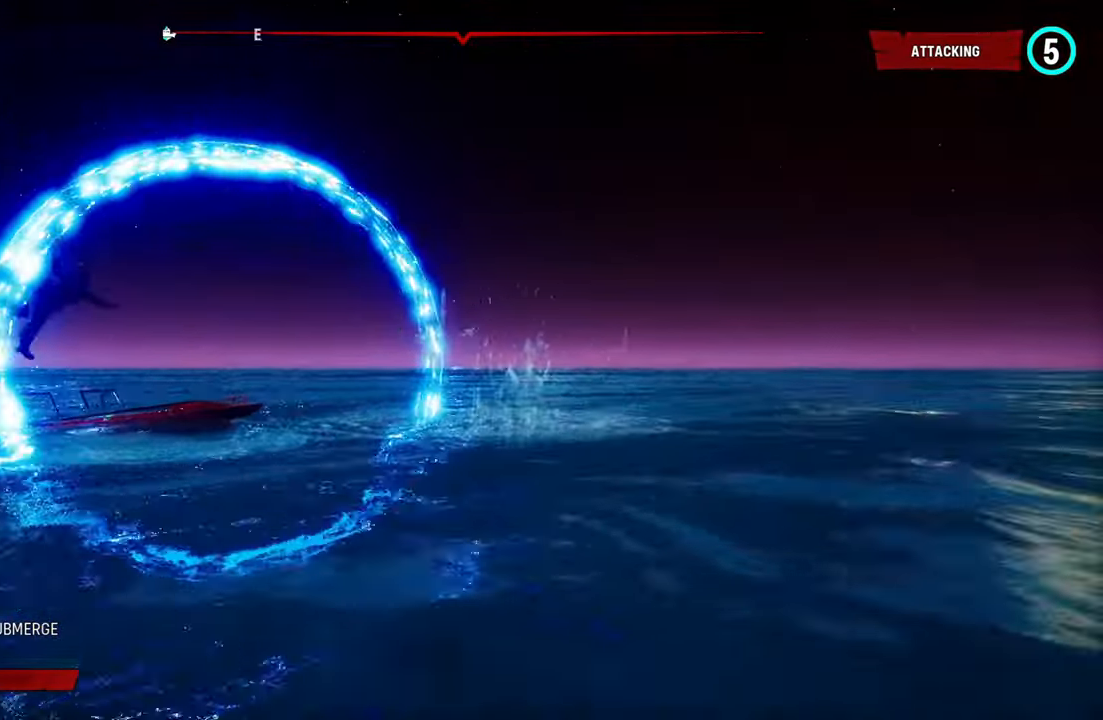
{"buttons": ["L2"], "left_stick": "left", "right_stick": "left", "events": []}
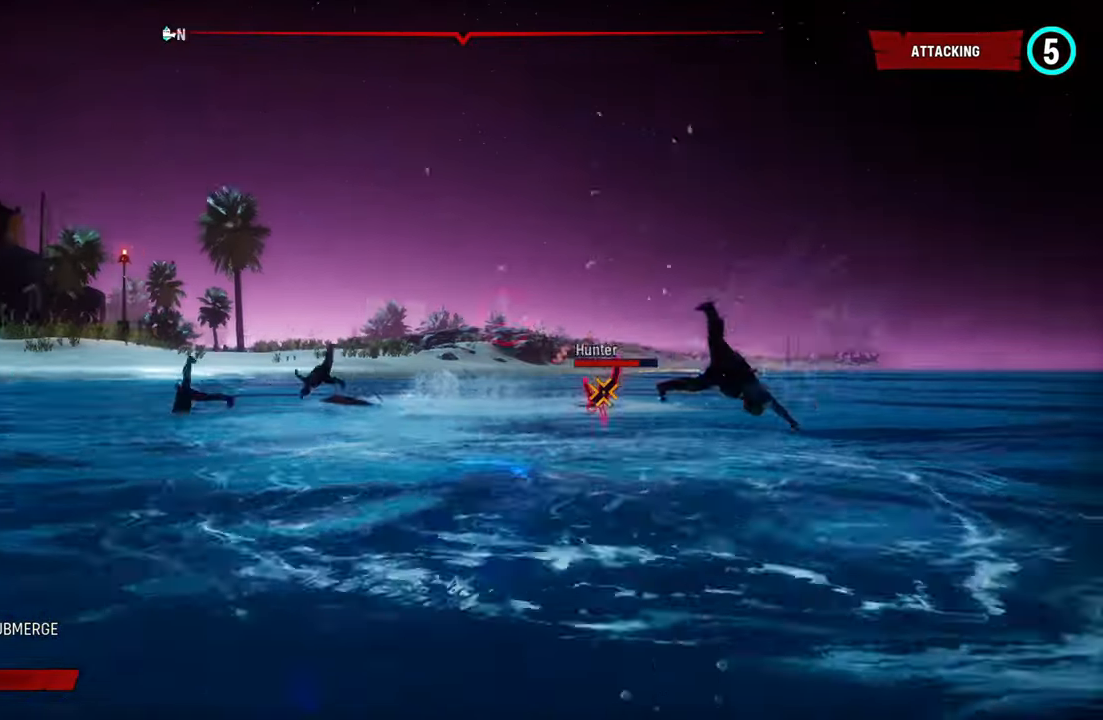
{"buttons": ["L2", "R2"], "left_stick": "up-left", "right_stick": "center", "events": [[220, "left_stick", "up-left"], [220, "right_stick", "center"], [360, "R2", "down"]]}
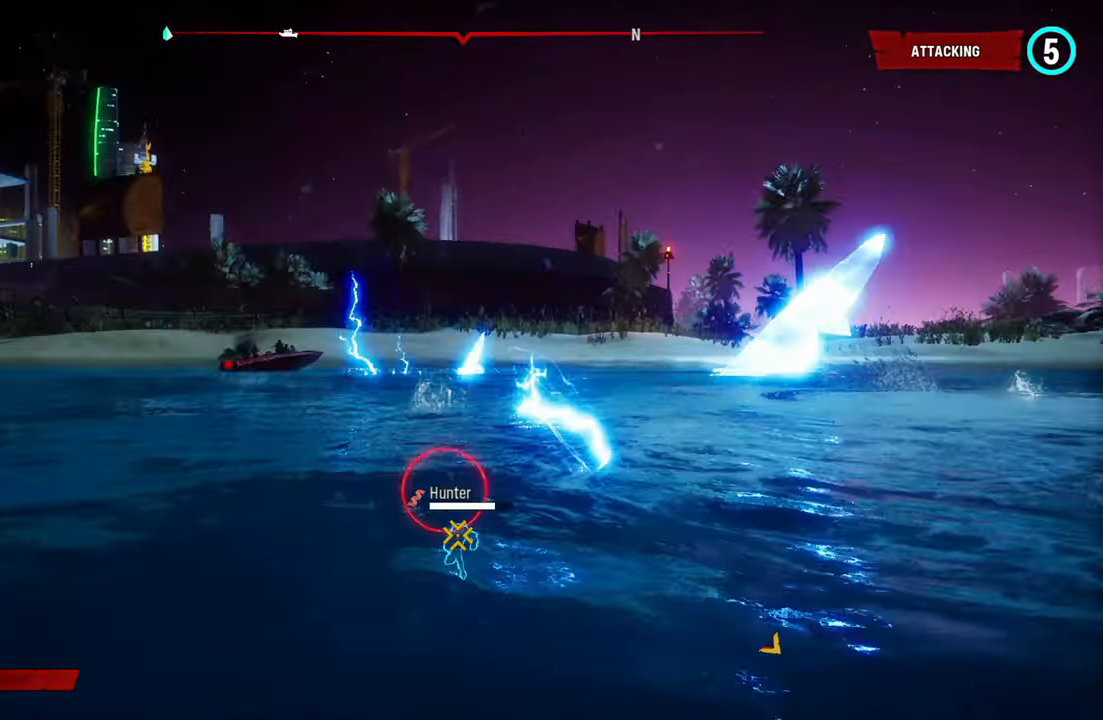
{"buttons": ["L2"], "left_stick": "up", "right_stick": "center", "events": [[20, "R2", "up"], [100, "R2", "down"], [160, "left_stick", "up"], [260, "R2", "up"], [320, "R2", "down"], [480, "R2", "up"]]}
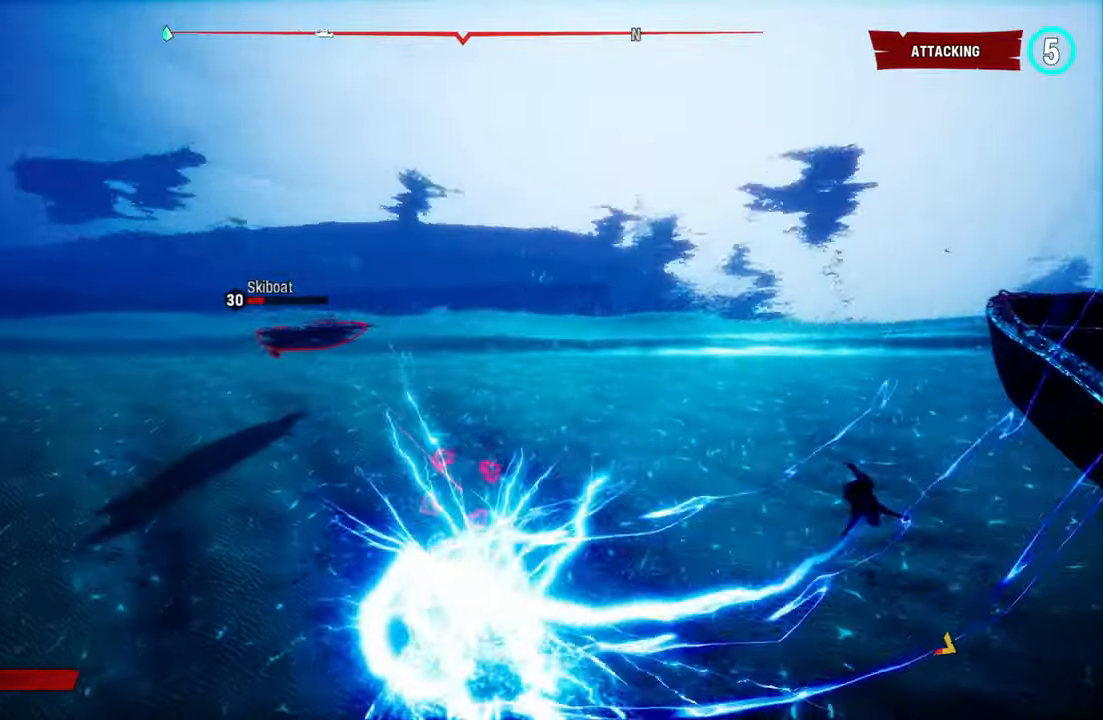
{"buttons": ["L2"], "left_stick": "up", "right_stick": "center", "events": [[60, "R2", "down"], [240, "R2", "up"], [320, "R2", "down"], [460, "R2", "up"]]}
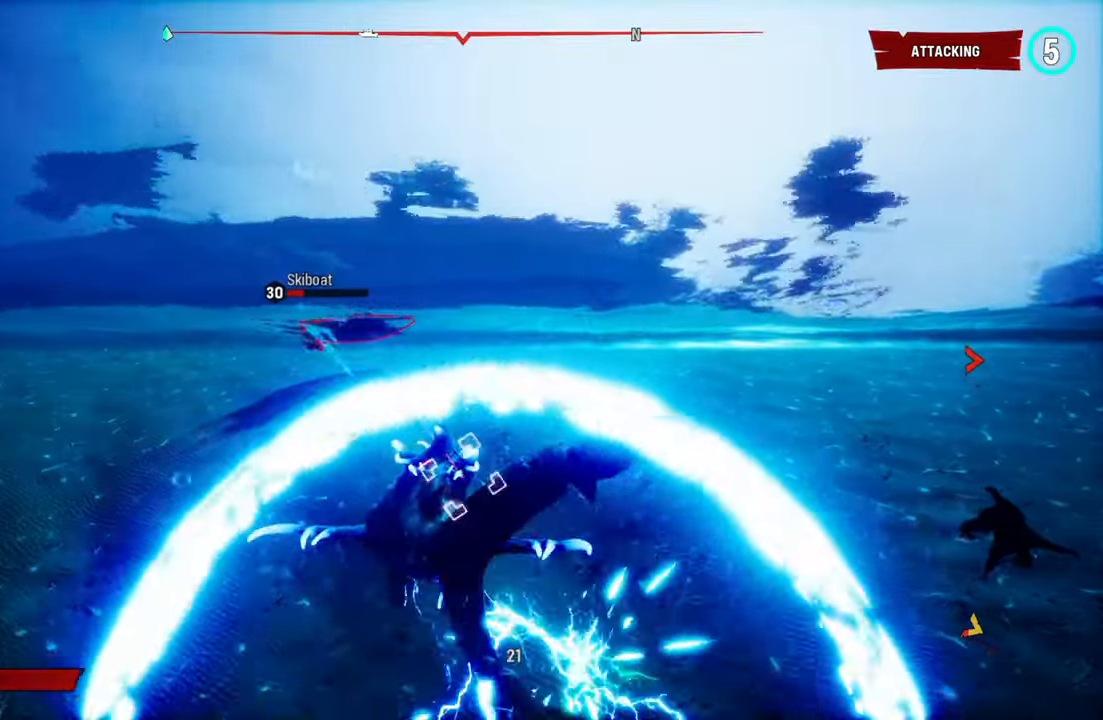
{"buttons": ["L2"], "left_stick": "up-right", "right_stick": "center", "events": [[40, "R2", "down"], [220, "left_stick", "up-right"], [240, "R2", "up"], [280, "R2", "down"], [480, "R2", "up"]]}
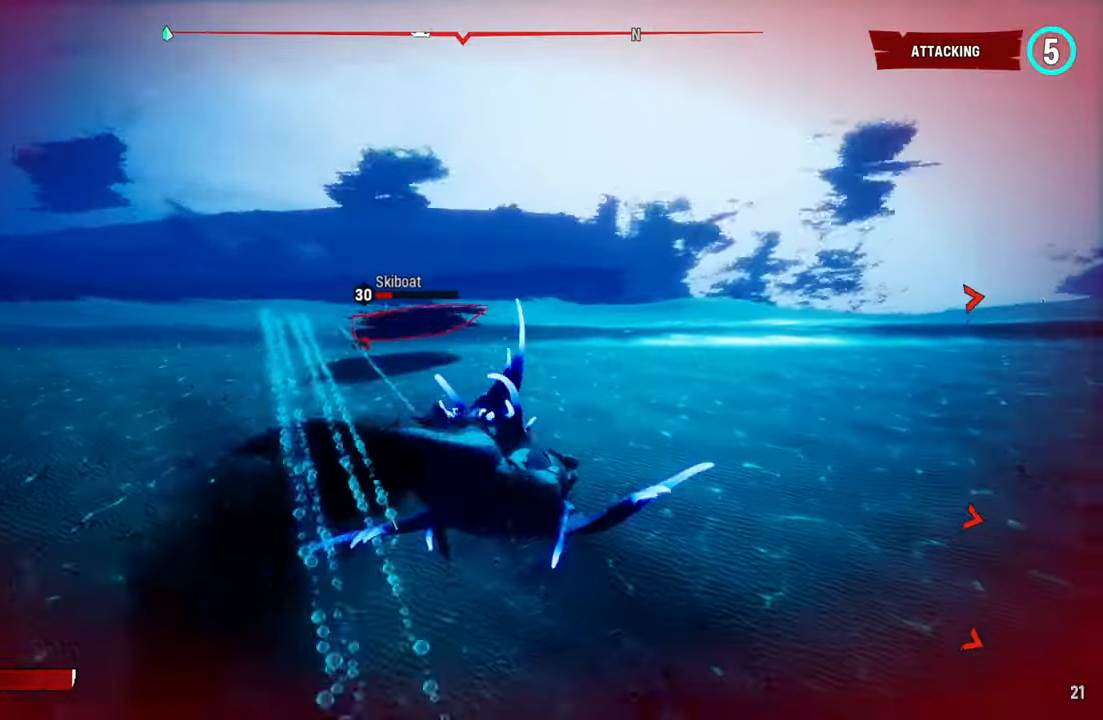
{"buttons": ["L2", "R1"], "left_stick": "up-right", "right_stick": "up-right", "events": [[180, "right_stick", "up-right"], [420, "R1", "down"]]}
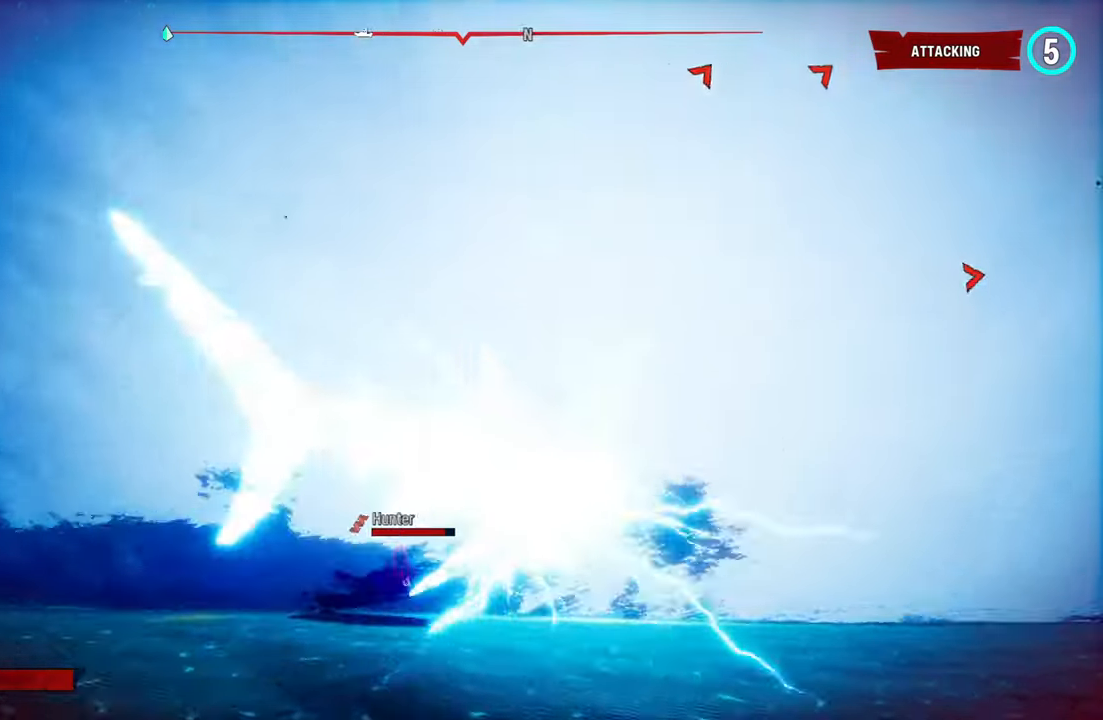
{"buttons": ["L2", "R1"], "left_stick": "up-right", "right_stick": "center", "events": [[40, "right_stick", "center"], [60, "R1", "up"], [380, "right_stick", "down-left"], [400, "R1", "down"], [500, "right_stick", "center"]]}
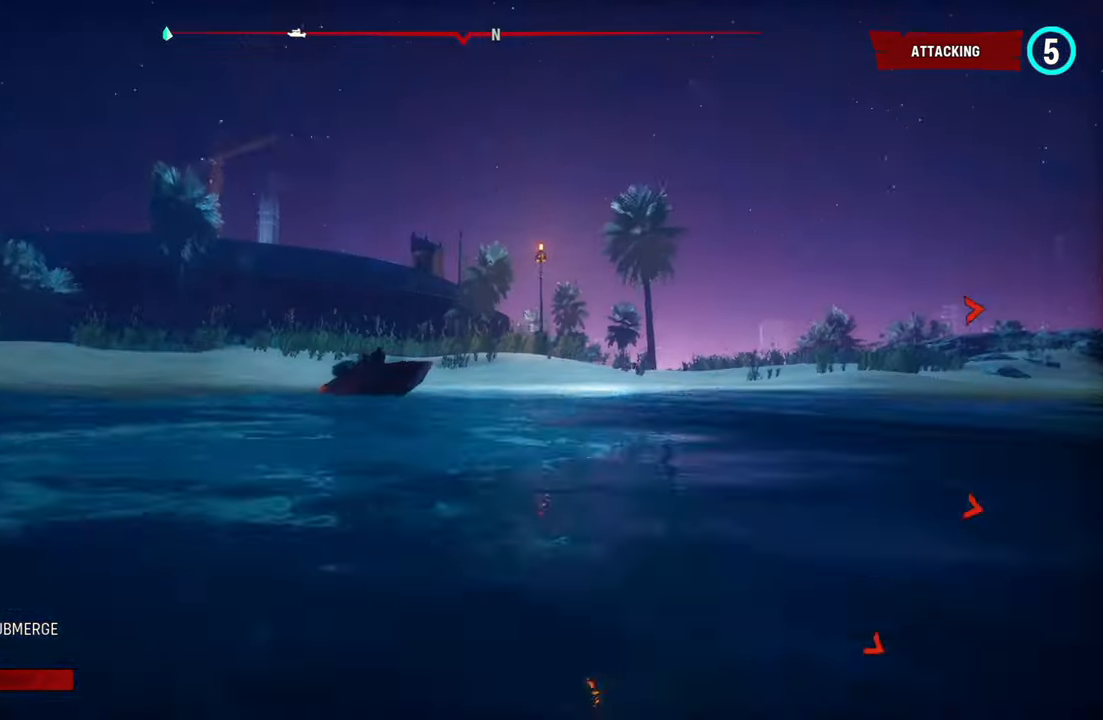
{"buttons": ["L2"], "left_stick": "up-left", "right_stick": "center", "events": [[60, "R1", "up"], [480, "left_stick", "up-left"]]}
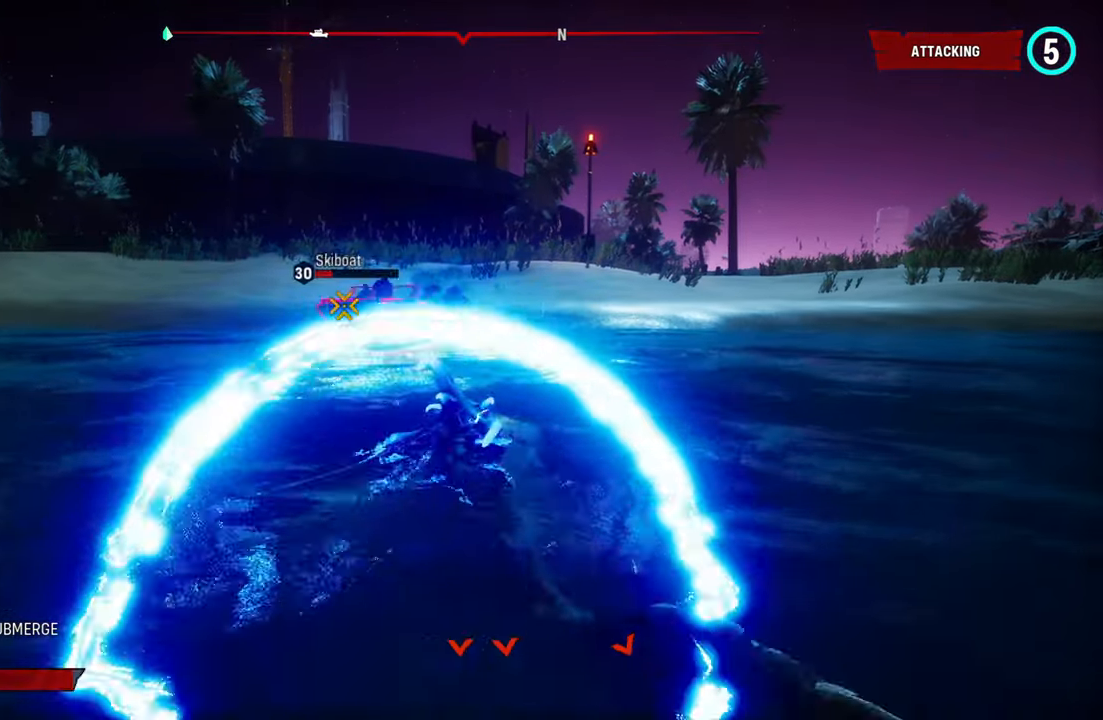
{"buttons": ["L2", "R2"], "left_stick": "left", "right_stick": "center", "events": [[220, "R2", "down"], [400, "R2", "up"], [460, "R2", "down"], [500, "left_stick", "left"]]}
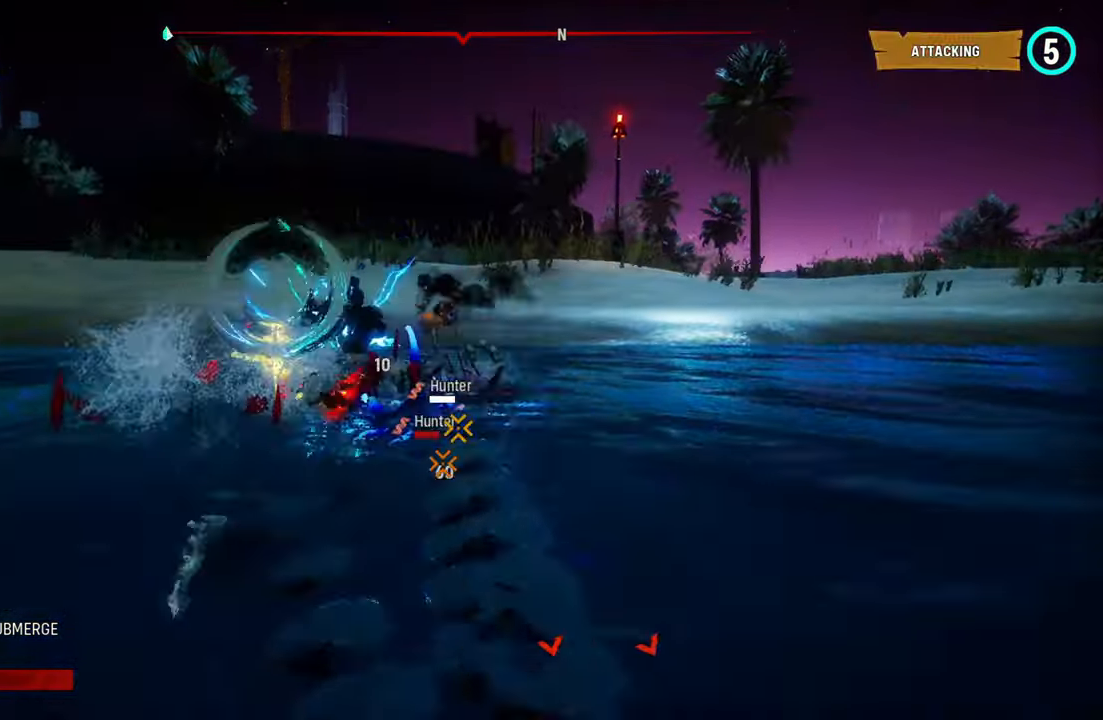
{"buttons": ["L2"], "left_stick": "left", "right_stick": "left", "events": [[100, "R2", "up"], [160, "R2", "down"], [320, "R2", "up"], [460, "right_stick", "left"]]}
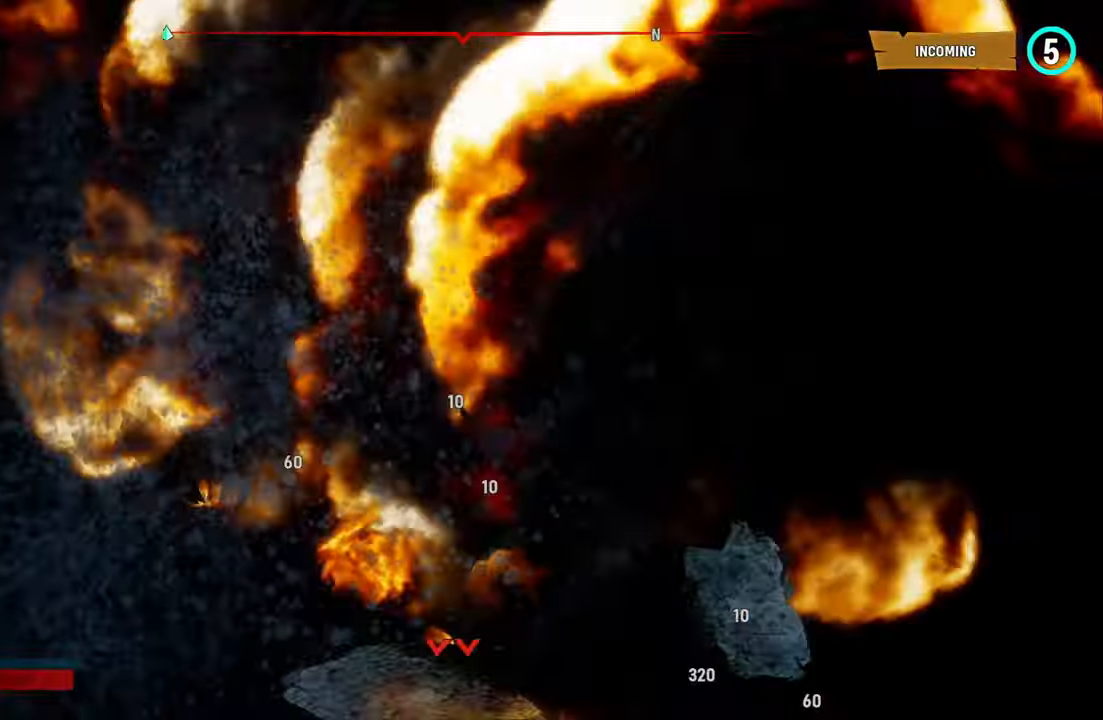
{"buttons": ["L2"], "left_stick": "up", "right_stick": "left", "events": [[420, "left_stick", "up"]]}
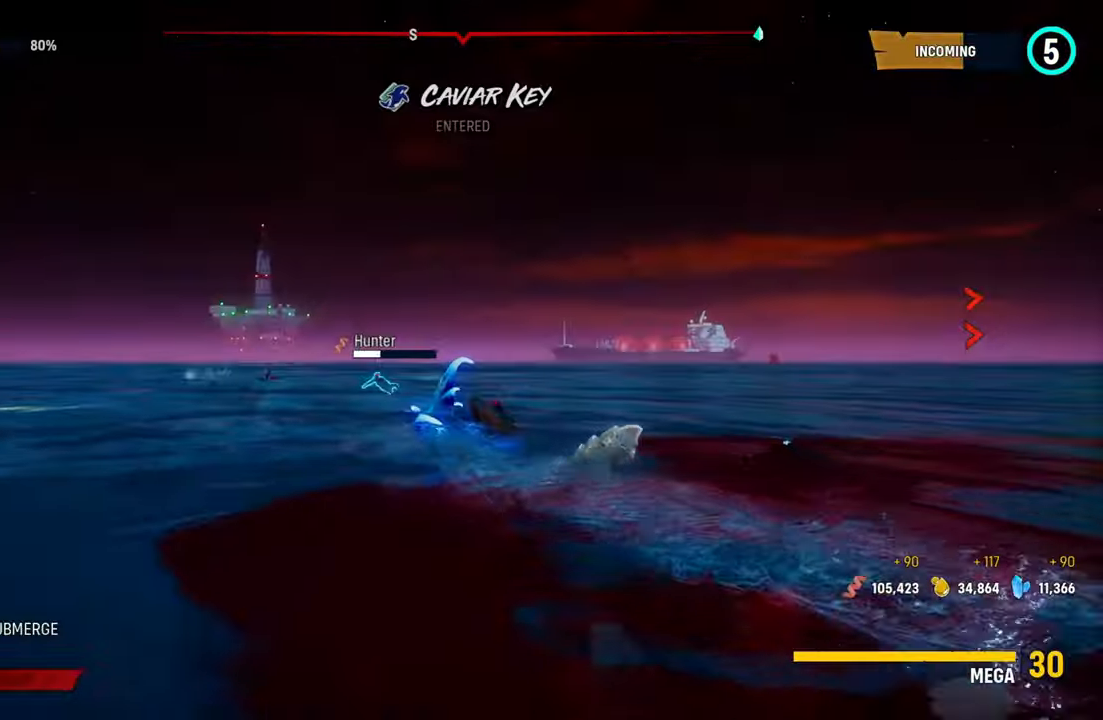
{"buttons": ["L2"], "left_stick": "up", "right_stick": "center", "events": [[140, "right_stick", "center"], [220, "R1", "down"], [380, "R1", "up"]]}
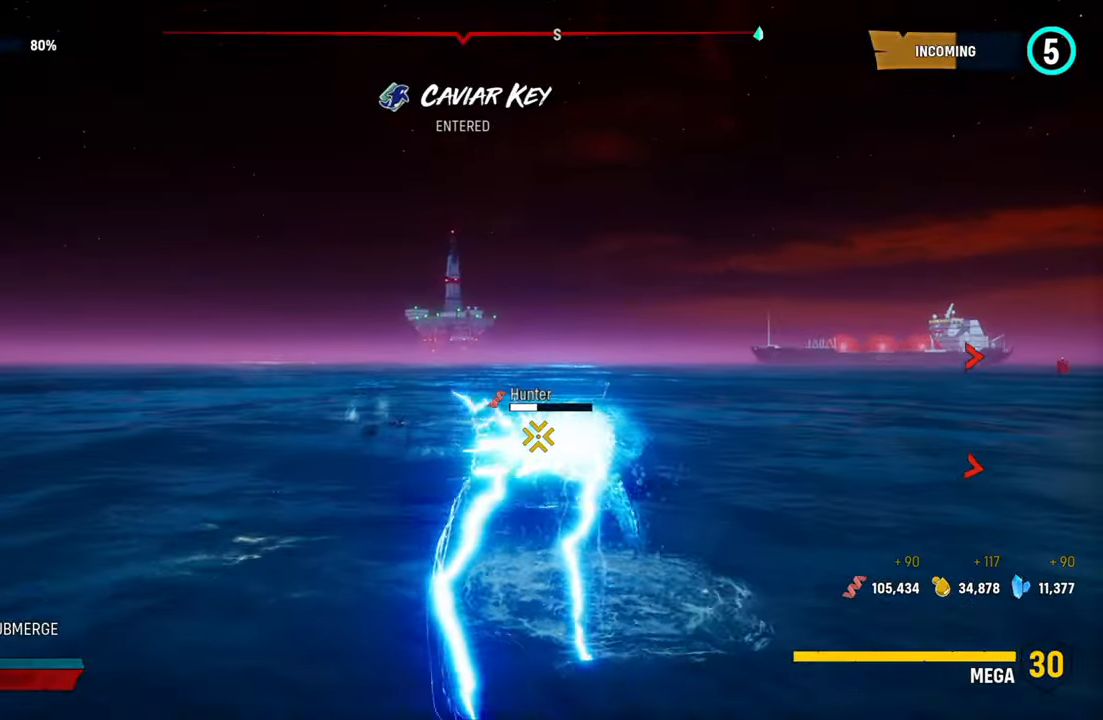
{"buttons": [], "left_stick": "down-left", "right_stick": "center", "events": [[460, "left_stick", "down-left"], [480, "L2", "up"]]}
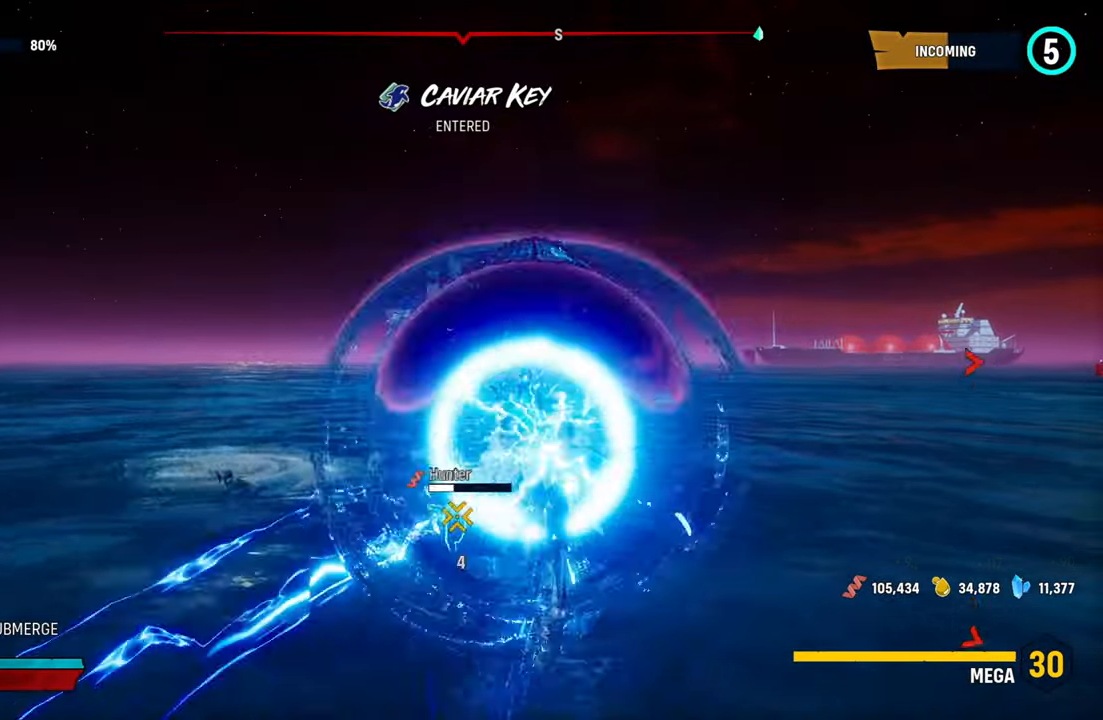
{"buttons": ["R2"], "left_stick": "down-left", "right_stick": "center", "events": [[120, "R2", "down"], [320, "R2", "up"], [500, "R2", "down"]]}
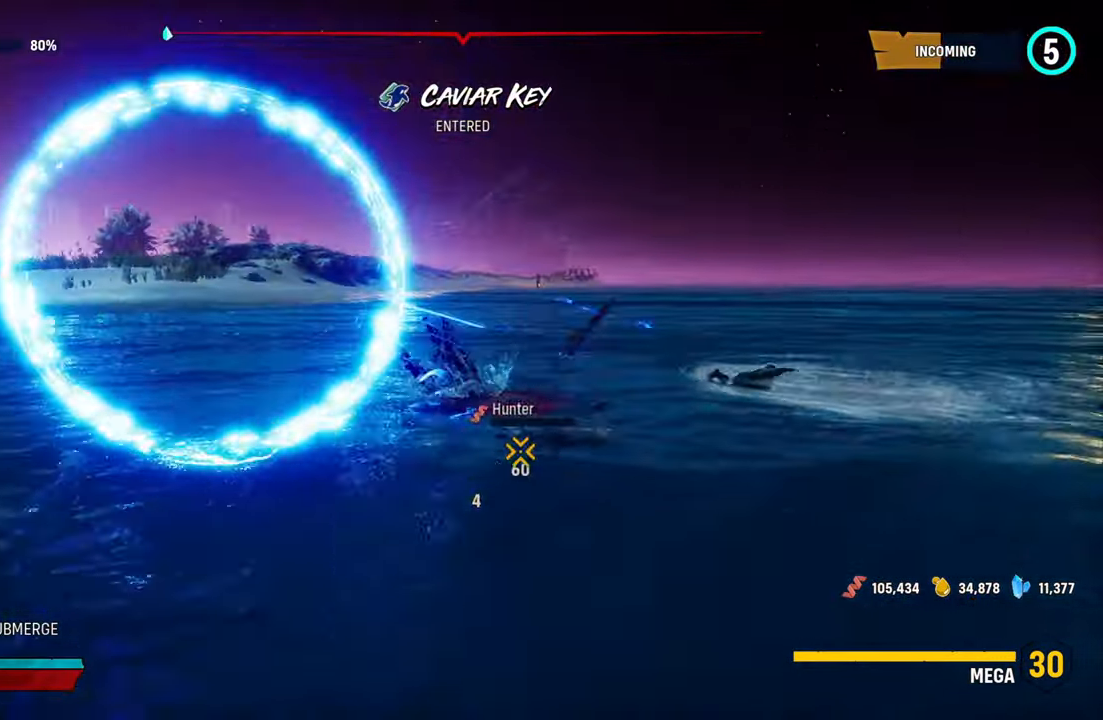
{"buttons": [], "left_stick": "right", "right_stick": "center", "events": [[200, "R2", "up"], [260, "left_stick", "center"], [280, "R2", "down"], [340, "left_stick", "right"], [460, "R2", "up"]]}
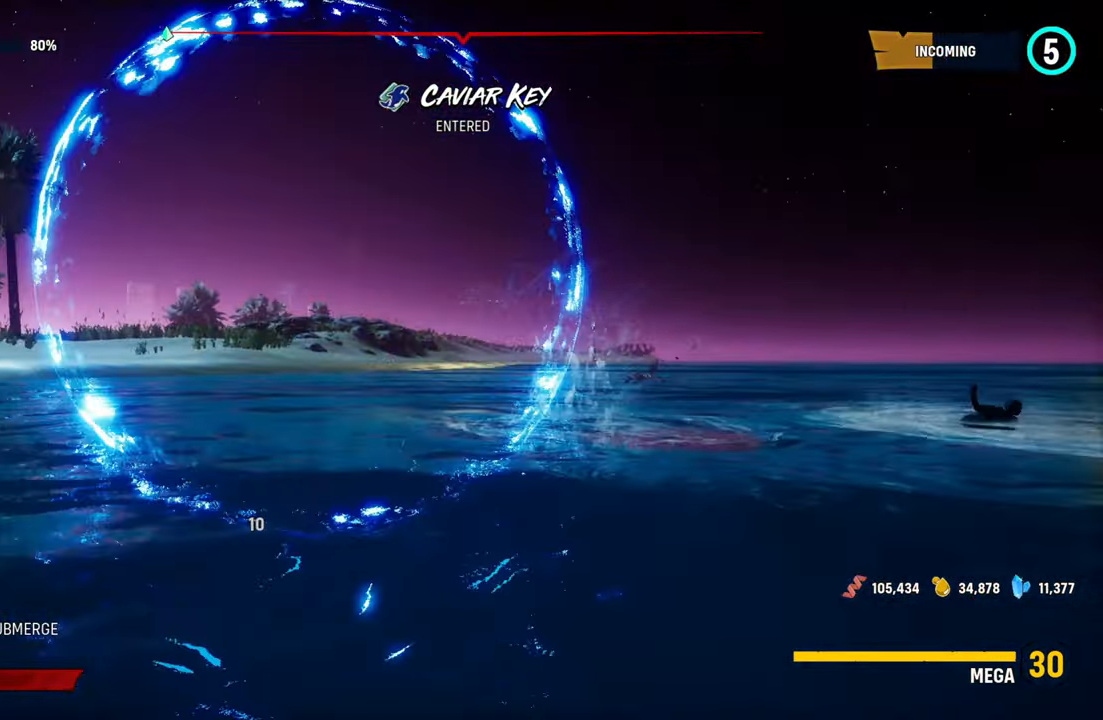
{"buttons": [], "left_stick": "up-right", "right_stick": "center", "events": [[40, "R2", "down"], [200, "left_stick", "up-right"], [220, "R2", "up"], [300, "R2", "down"], [460, "R2", "up"]]}
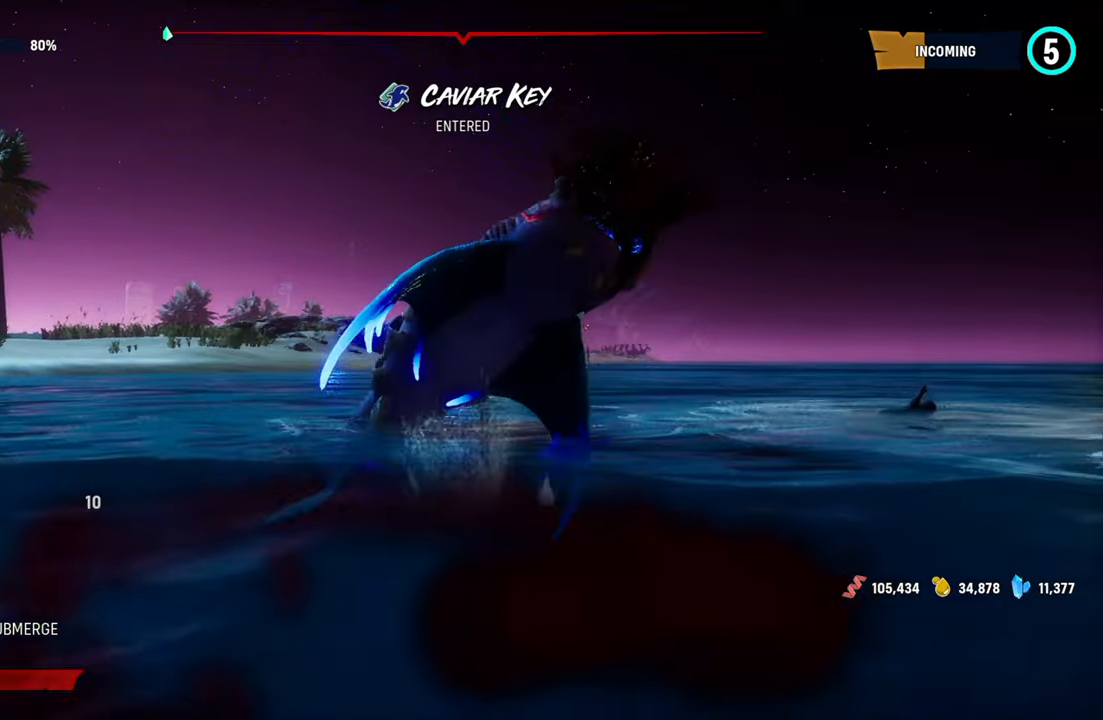
{"buttons": [], "left_stick": "up", "right_stick": "center", "events": [[60, "R2", "down"], [240, "R2", "up"], [340, "R2", "down"], [480, "left_stick", "up"], [500, "R2", "up"]]}
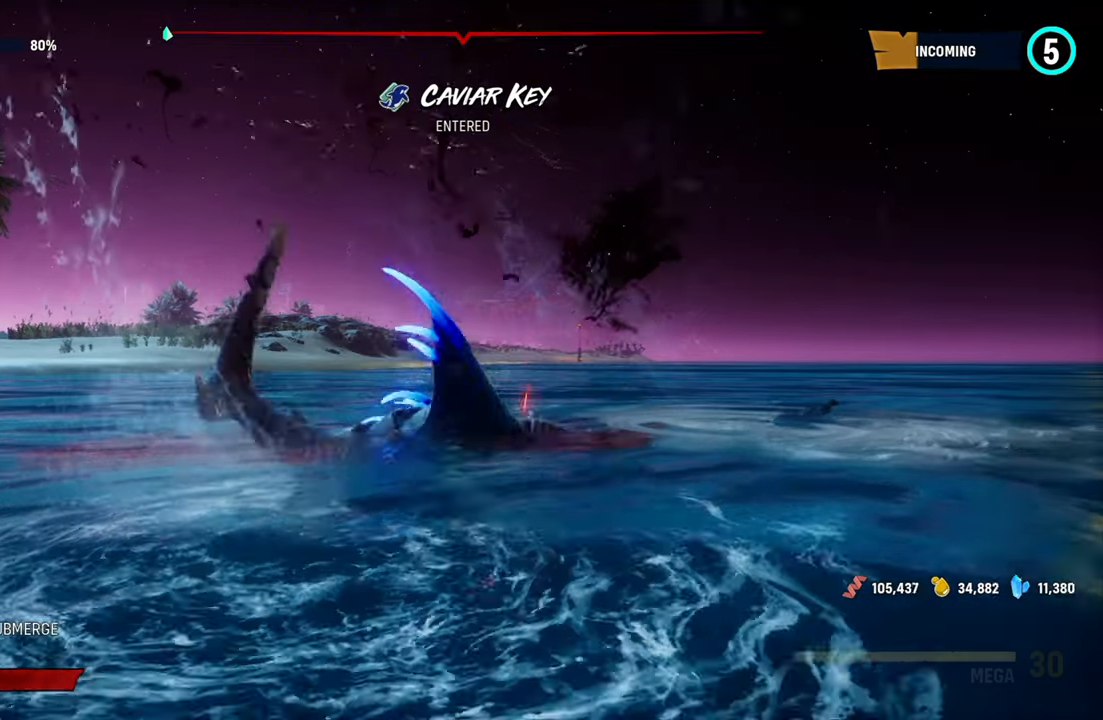
{"buttons": [], "left_stick": "center", "right_stick": "center", "events": [[80, "R2", "down"], [260, "R2", "up"], [320, "R2", "down"], [320, "left_stick", "up-right"], [460, "left_stick", "center"], [500, "R2", "up"]]}
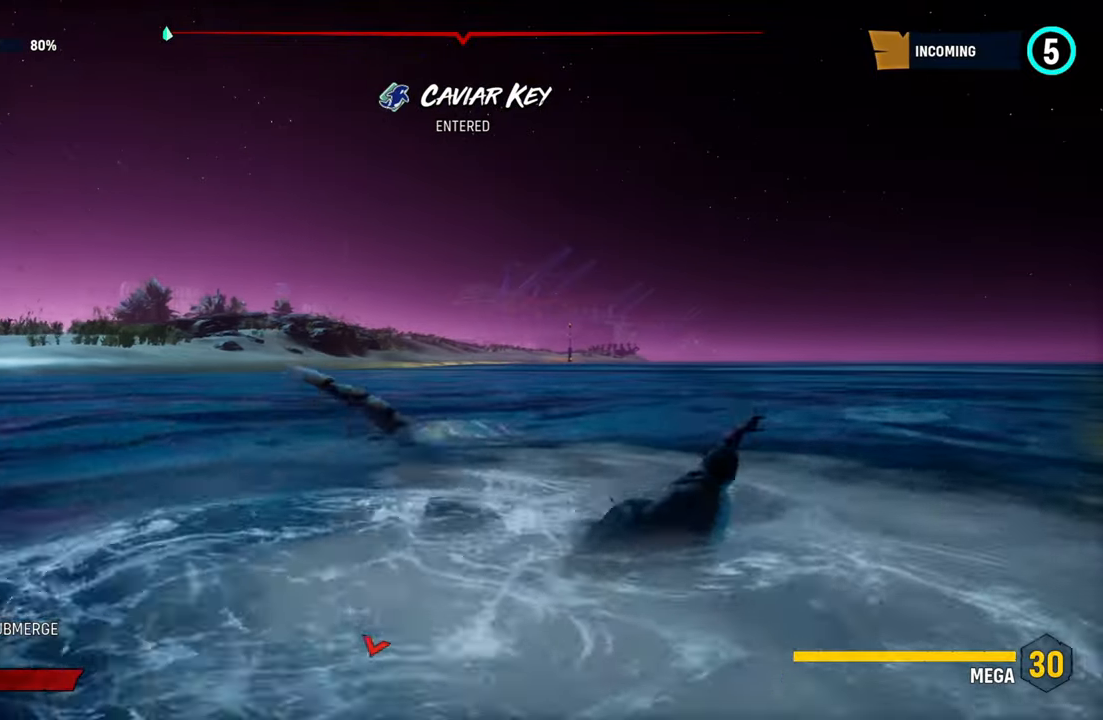
{"buttons": [], "left_stick": "down-left", "right_stick": "center", "events": [[60, "R2", "down"], [120, "left_stick", "down-left"], [220, "R2", "up"], [320, "R2", "down"], [440, "R2", "up"]]}
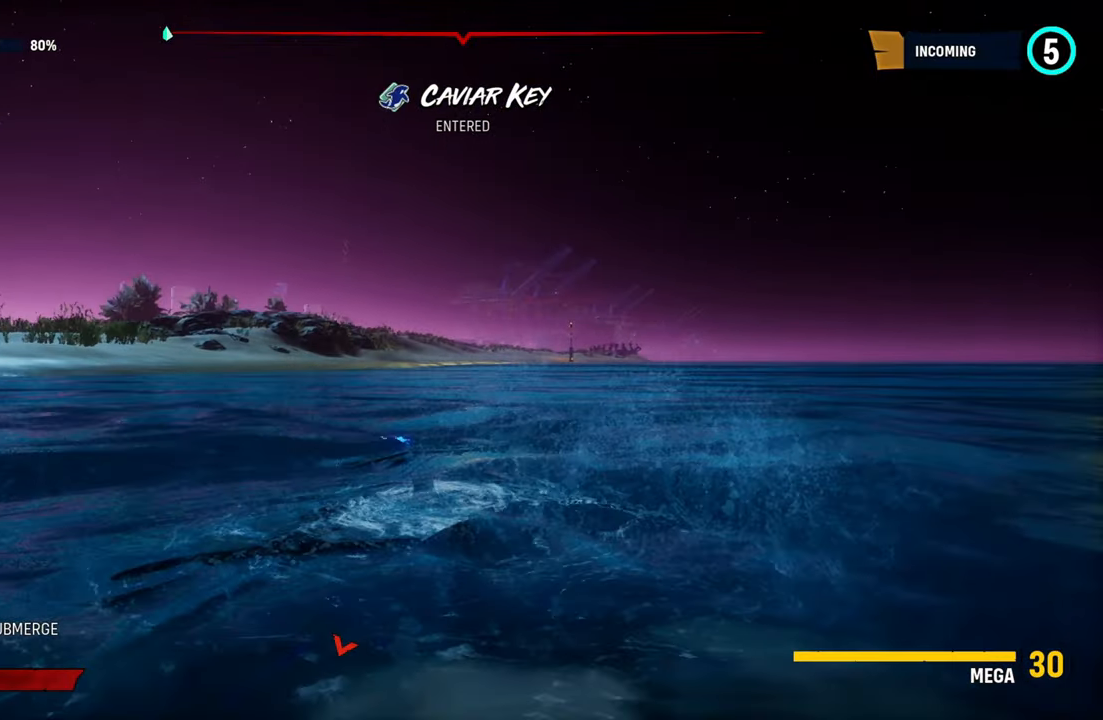
{"buttons": [], "left_stick": "center", "right_stick": "center", "events": [[60, "left_stick", "center"], [80, "R3", "down"], [100, "right_stick", "right"], [160, "right_stick", "center"], [200, "R3", "up"]]}
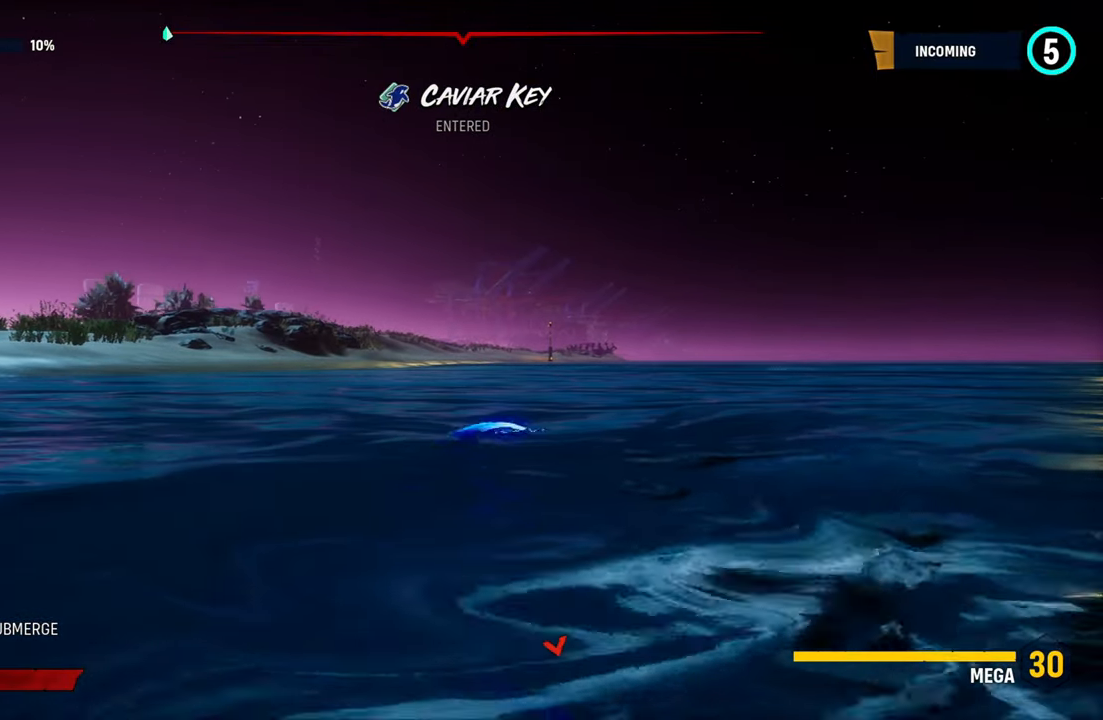
{"buttons": [], "left_stick": "up", "right_stick": "center", "events": [[140, "right_stick", "up-right"], [160, "X", "down"], [220, "right_stick", "center"], [380, "X", "up"], [440, "left_stick", "up"]]}
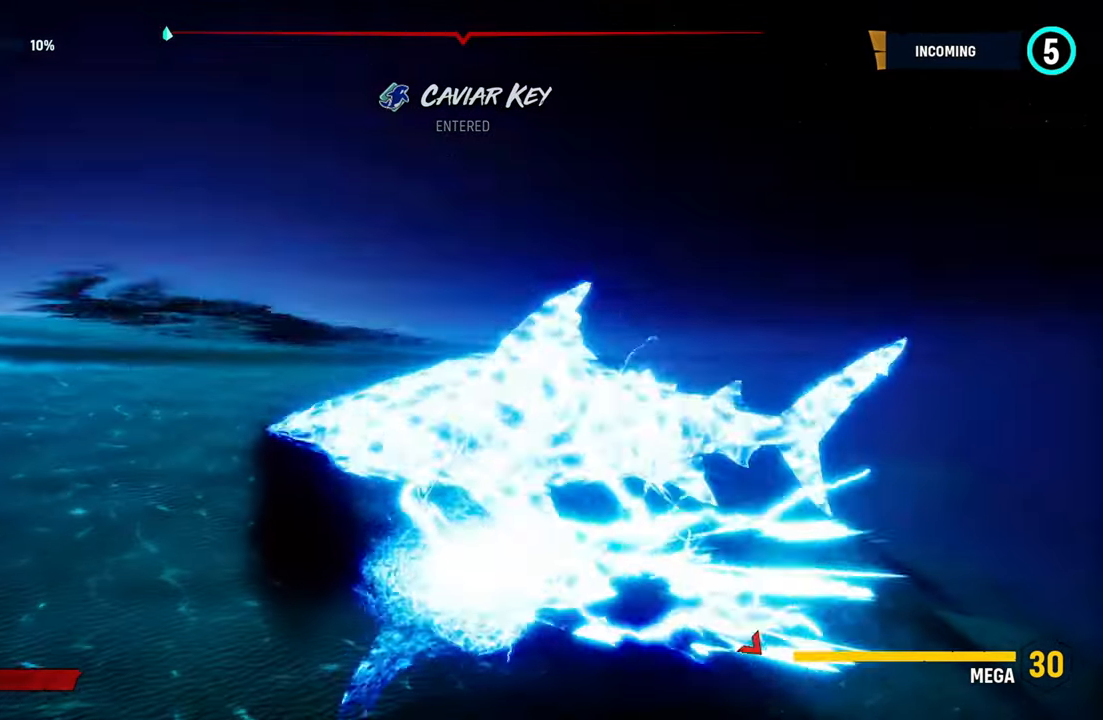
{"buttons": ["L2"], "left_stick": "up", "right_stick": "right", "events": [[120, "right_stick", "right"], [460, "L2", "down"]]}
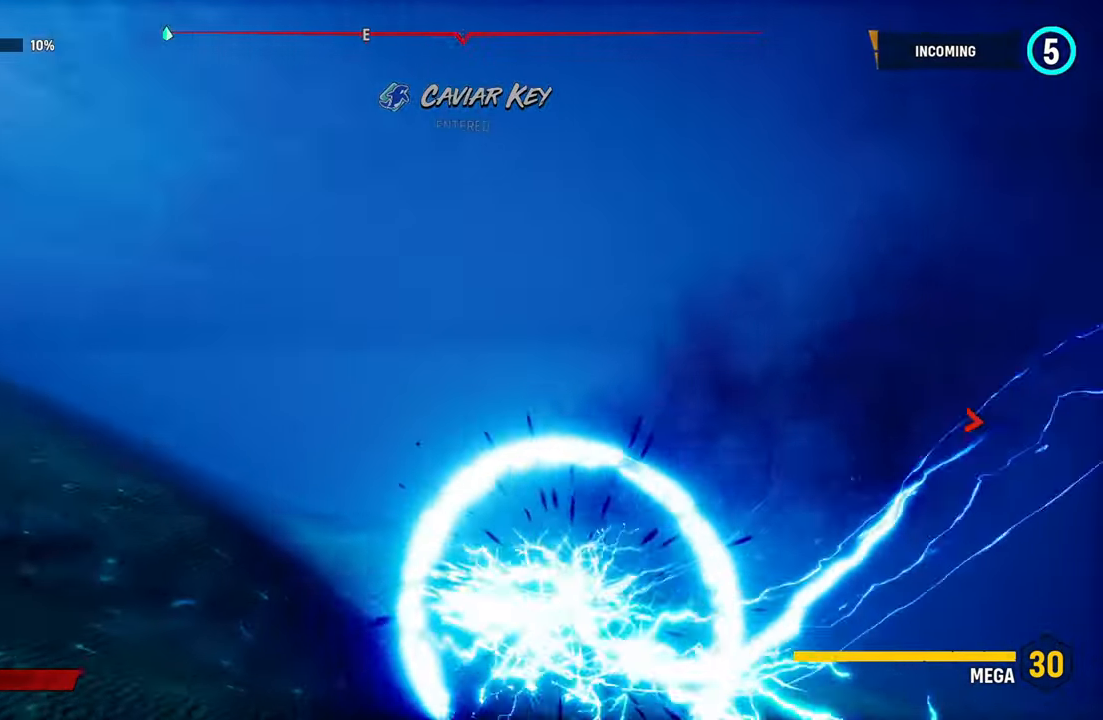
{"buttons": [], "left_stick": "up", "right_stick": "center", "events": [[200, "right_stick", "center"], [300, "left_stick", "up-right"], [340, "L2", "up"], [340, "R3", "down"], [400, "left_stick", "up"], [480, "R3", "up"]]}
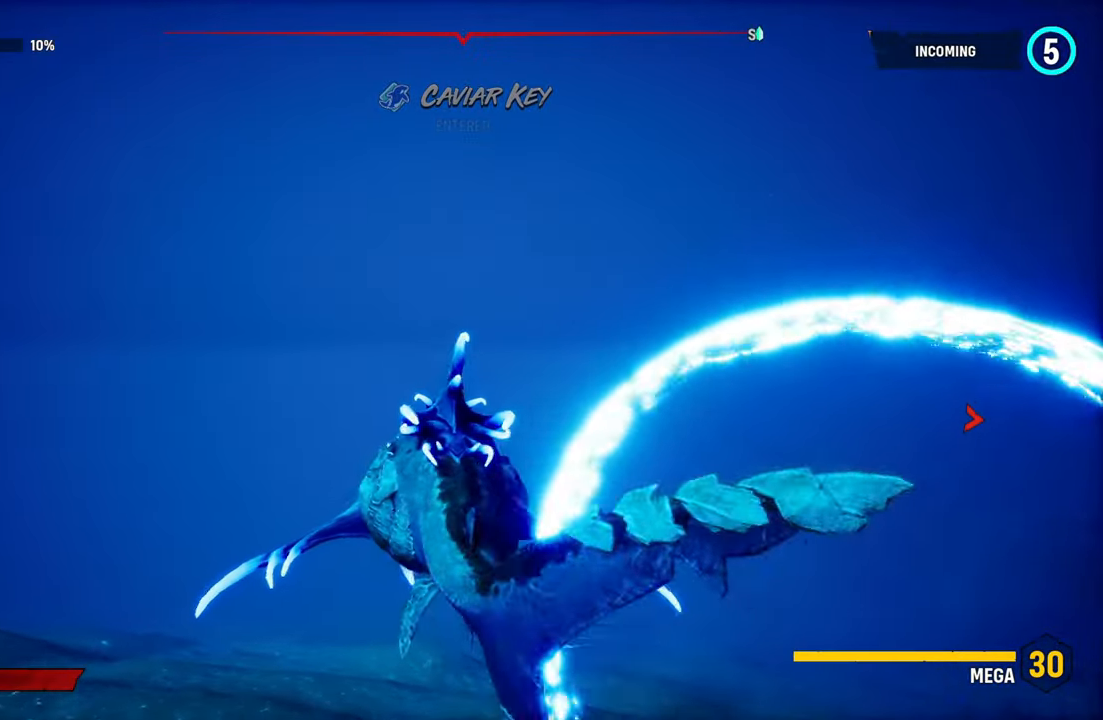
{"buttons": ["L2"], "left_stick": "up", "right_stick": "right", "events": [[100, "L2", "down"], [160, "right_stick", "right"]]}
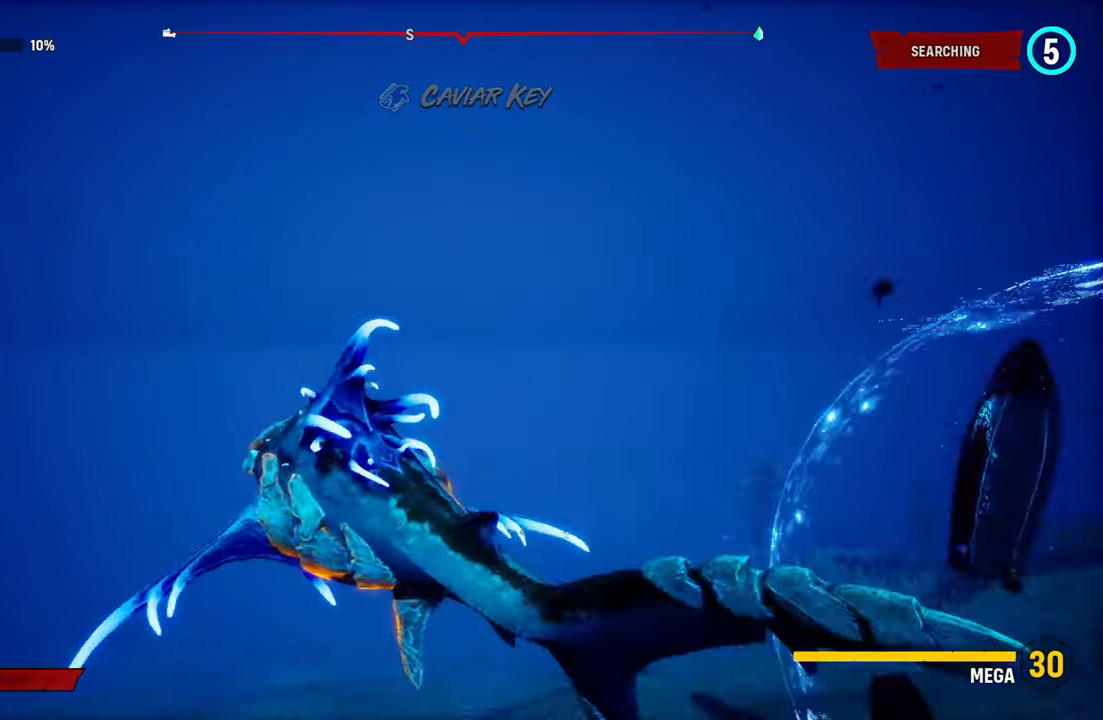
{"buttons": ["L2"], "left_stick": "up", "right_stick": "center", "events": [[260, "right_stick", "center"]]}